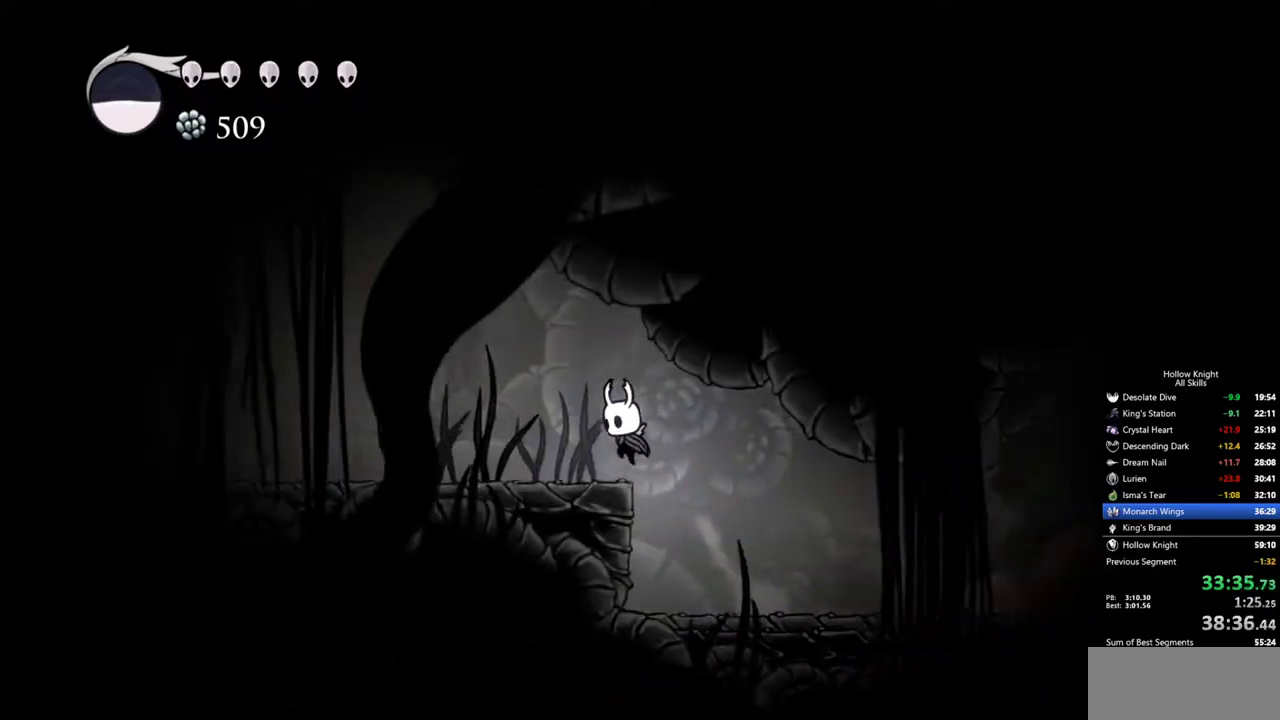
Gameplay with keyboard; each line is a JSON object with the keys held at the frame after it. "events" lists presses ("down") and releases ("up") of "cdash", "dash", "dnail", "down", "heal", "inv", "jump", "left", "nail", "right", "spell" and "up" between this image and that frame as [ms after this image, input, new state], when the widget could be followed in between. No other keys are recorded. Mouse input is not recorded. Key names are as the overlay labels them; some are game actions (e.g. jump) rather than physical keys.
{"keys": ["cdash"], "events": [[100, "left", "up"], [200, "cdash", "down"]]}
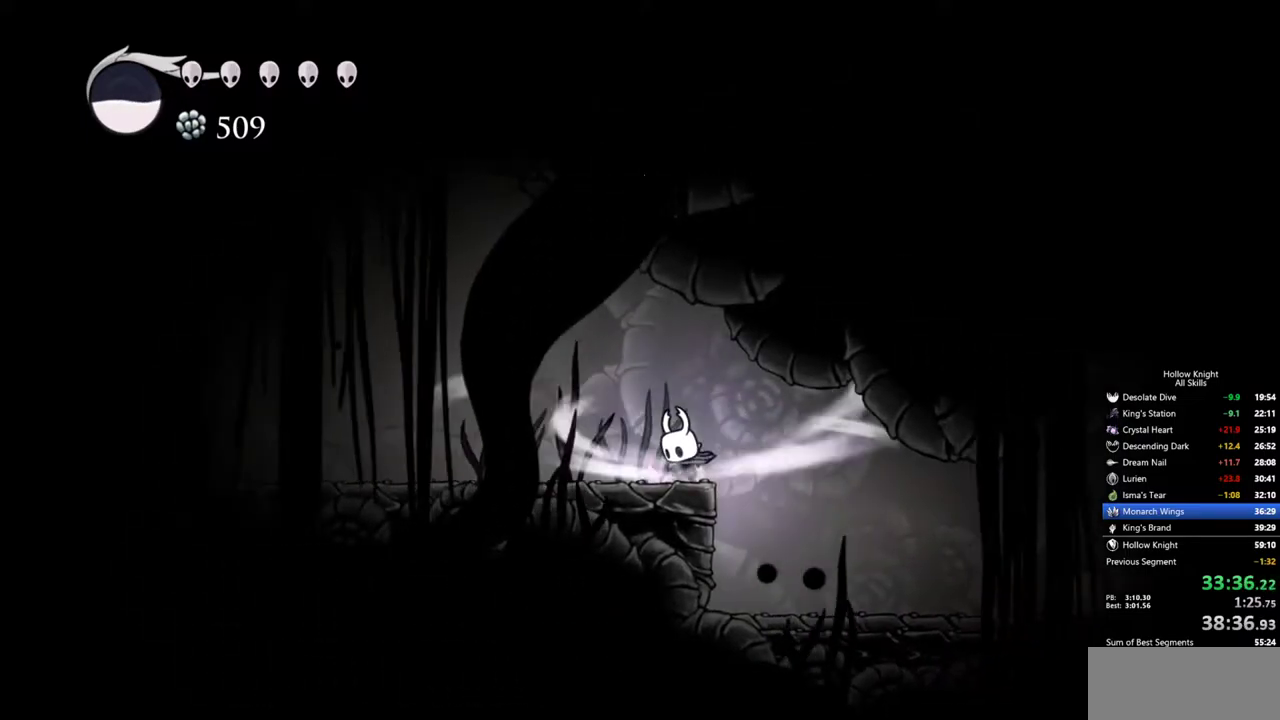
{"keys": ["cdash"], "events": []}
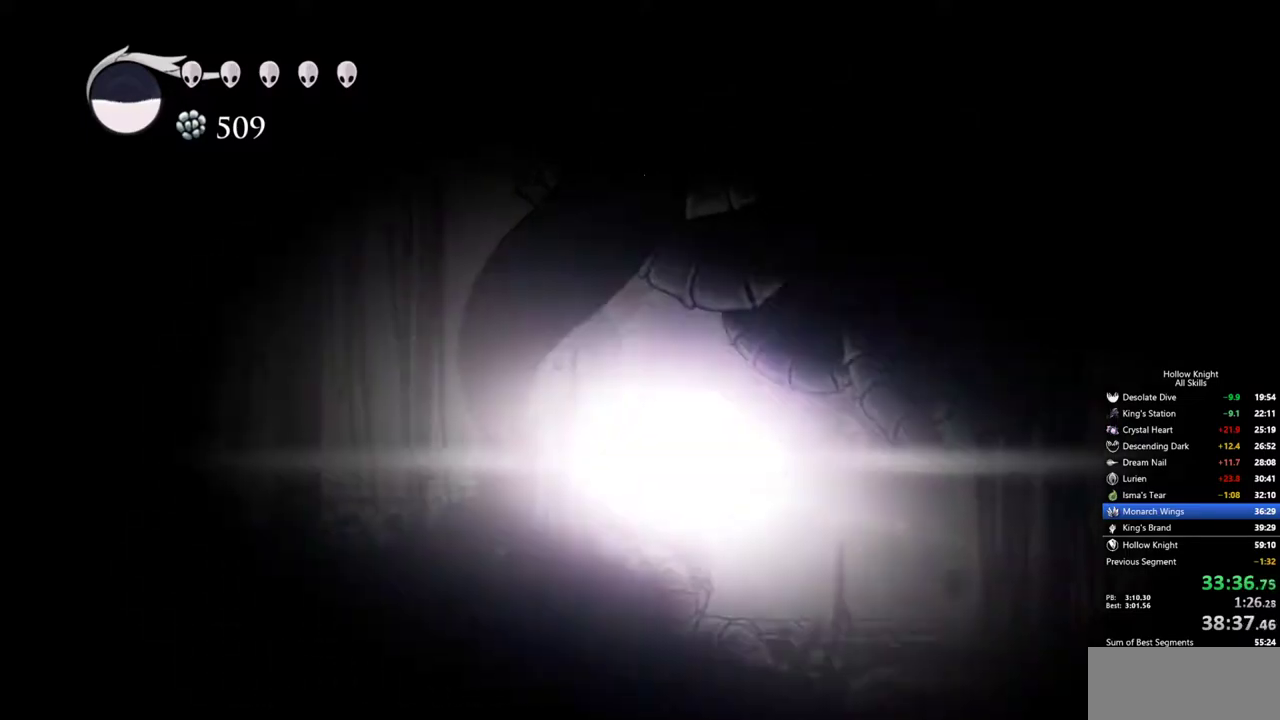
{"keys": [], "events": [[83, "cdash", "up"]]}
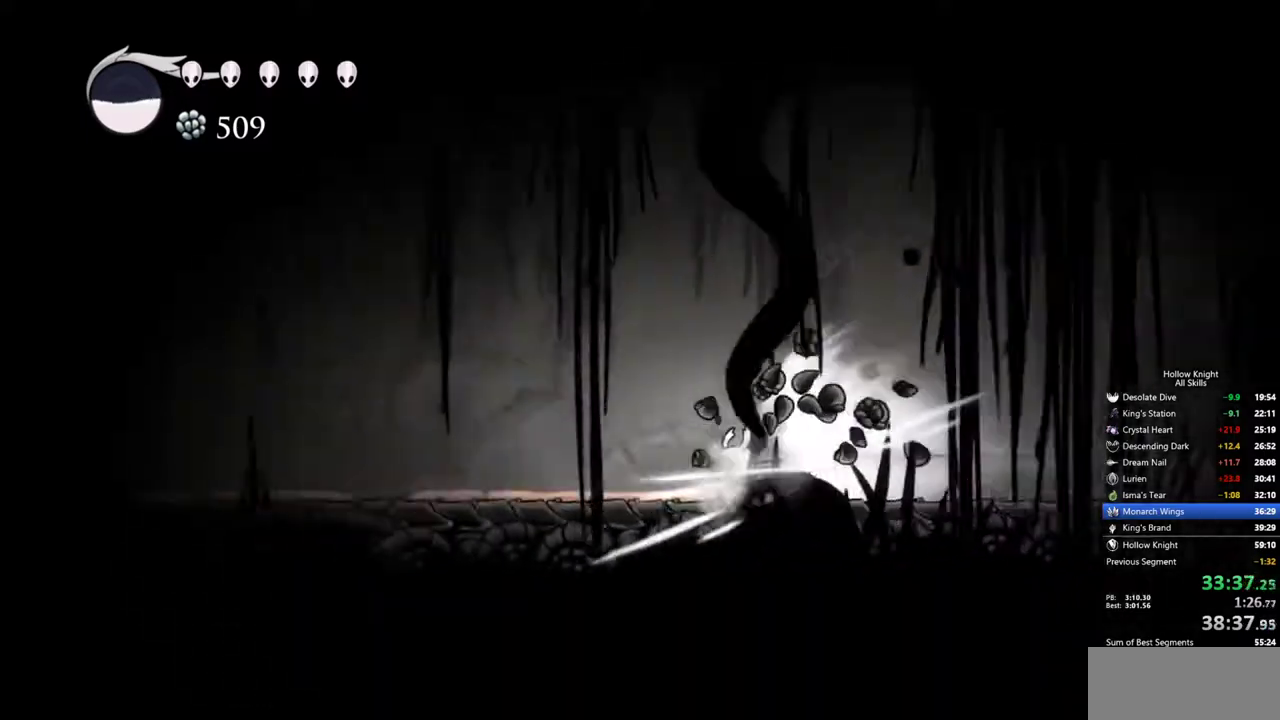
{"keys": [], "events": []}
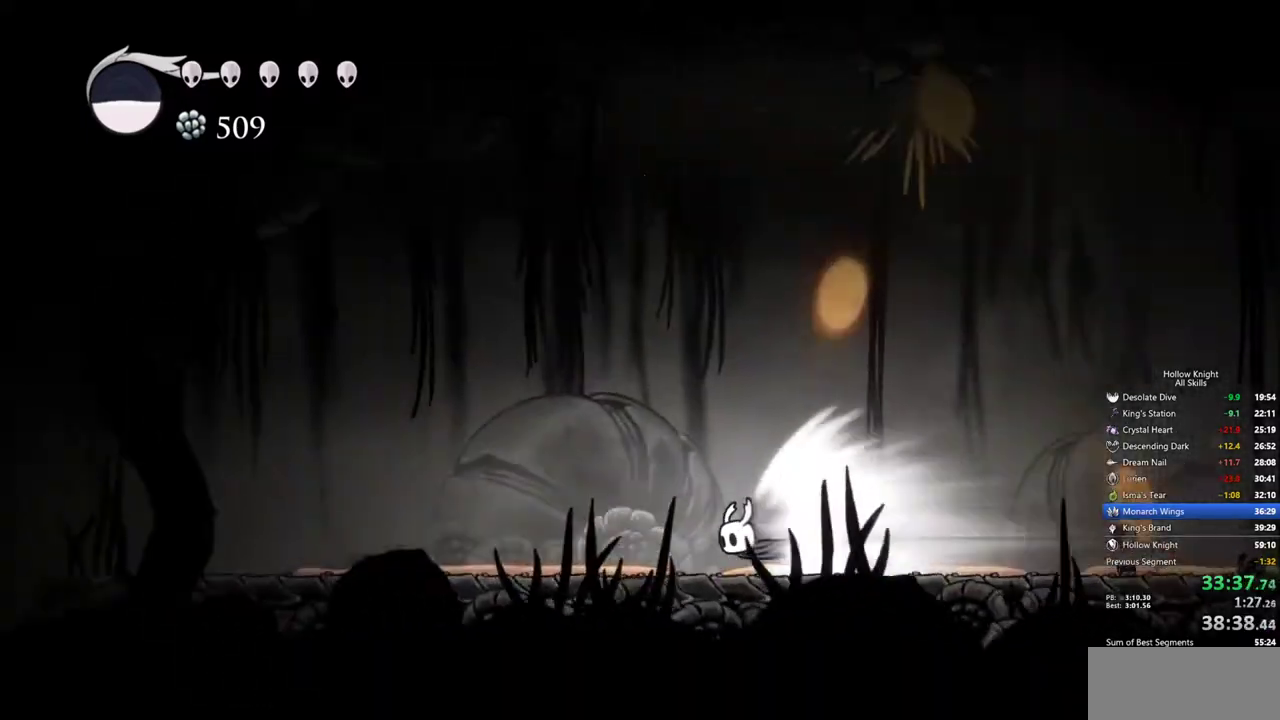
{"keys": [], "events": []}
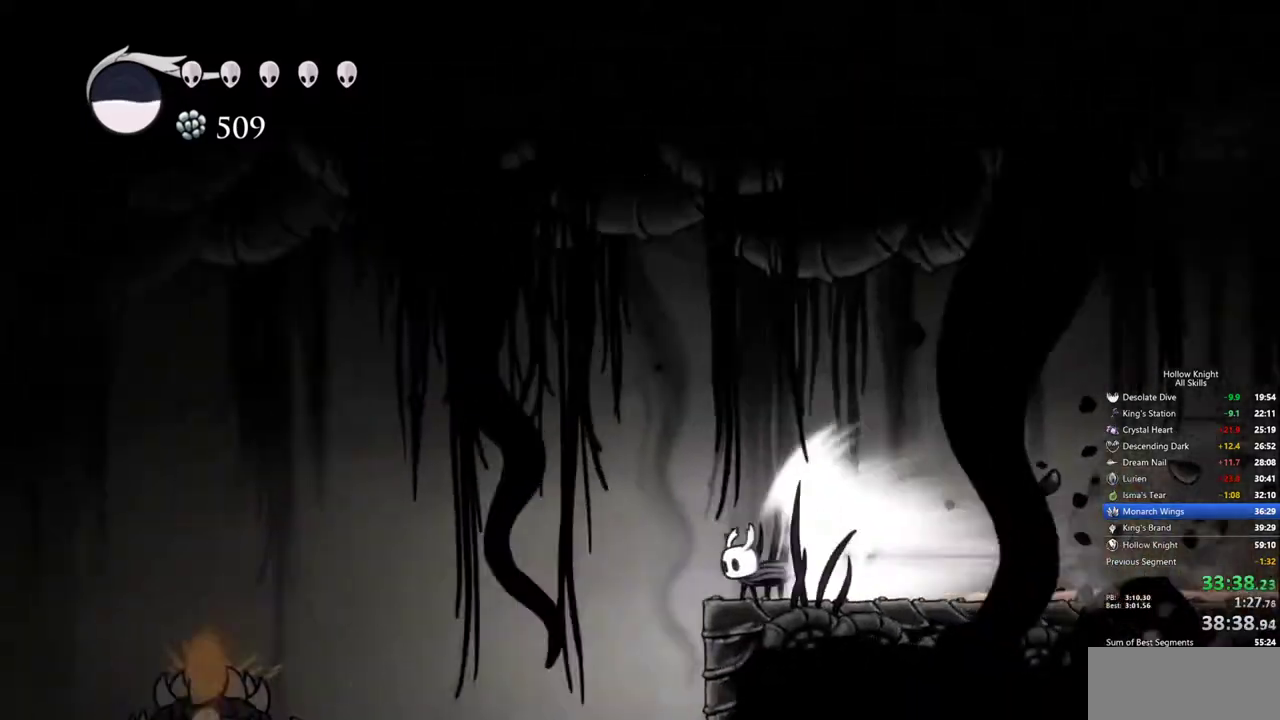
{"keys": [], "events": [[133, "cdash", "down"], [267, "cdash", "up"]]}
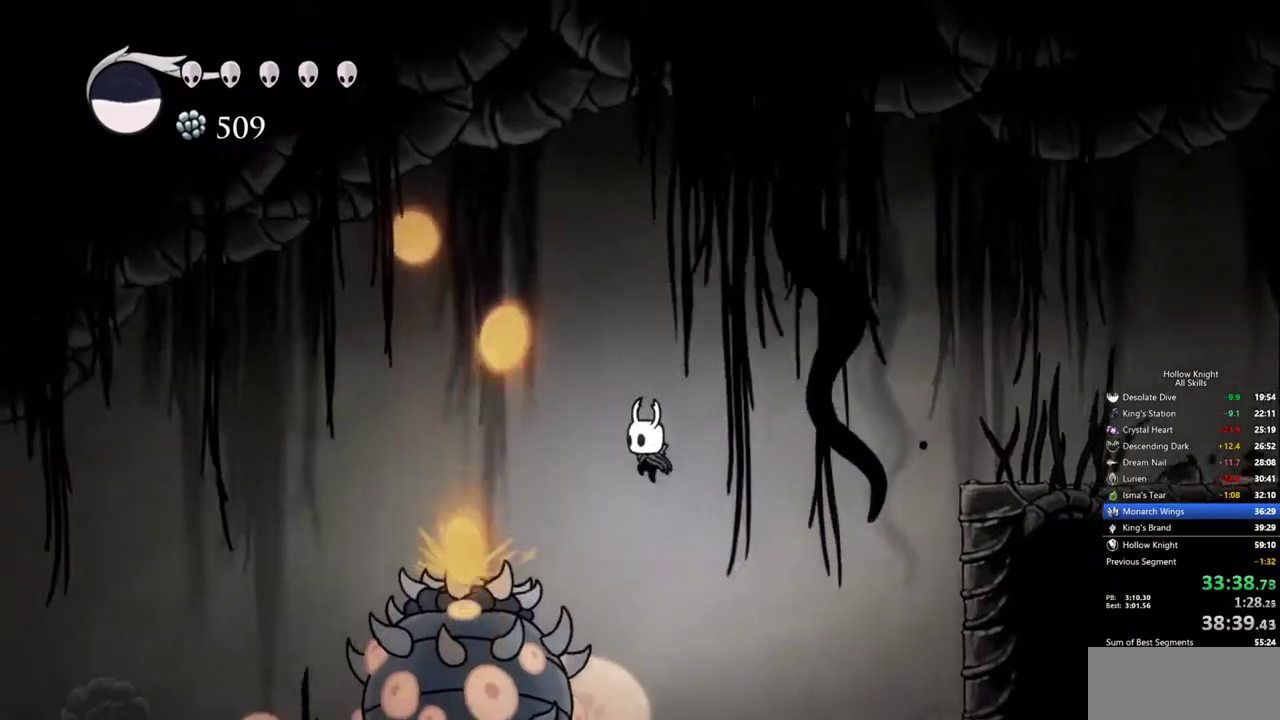
{"keys": ["down", "left"], "events": [[200, "left", "down"], [283, "down", "down"]]}
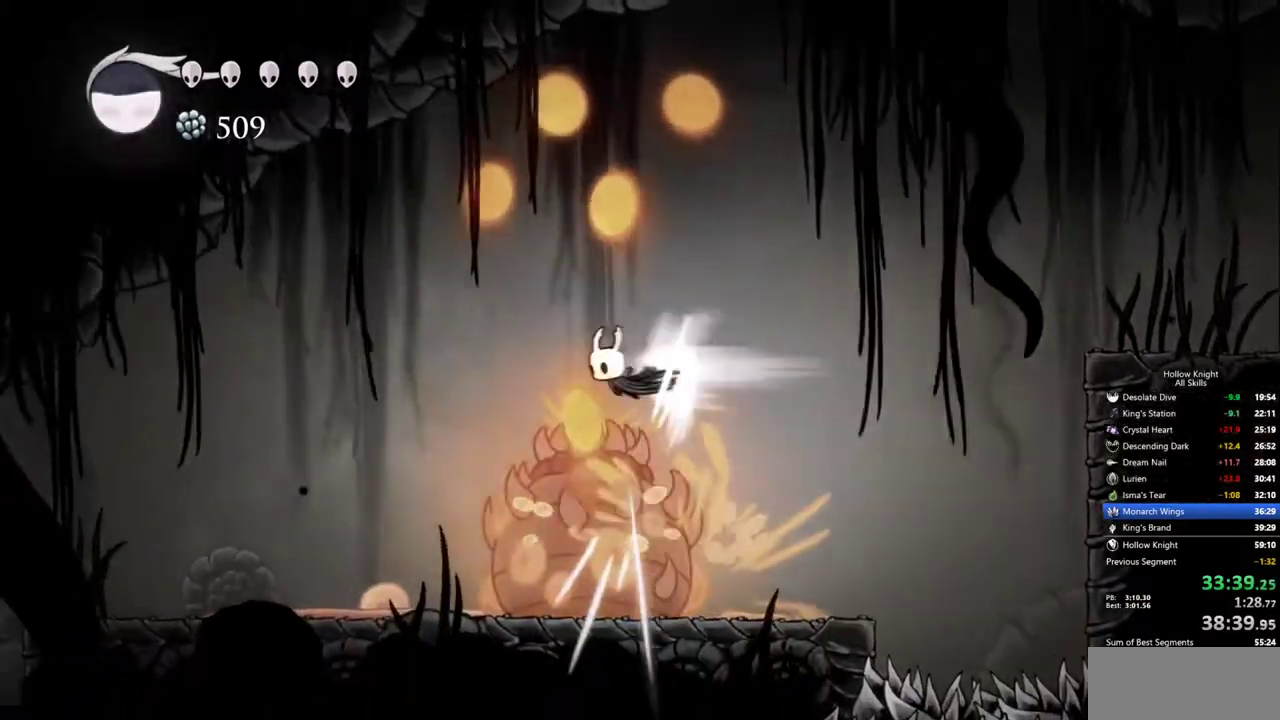
{"keys": ["left"], "events": [[167, "down", "up"]]}
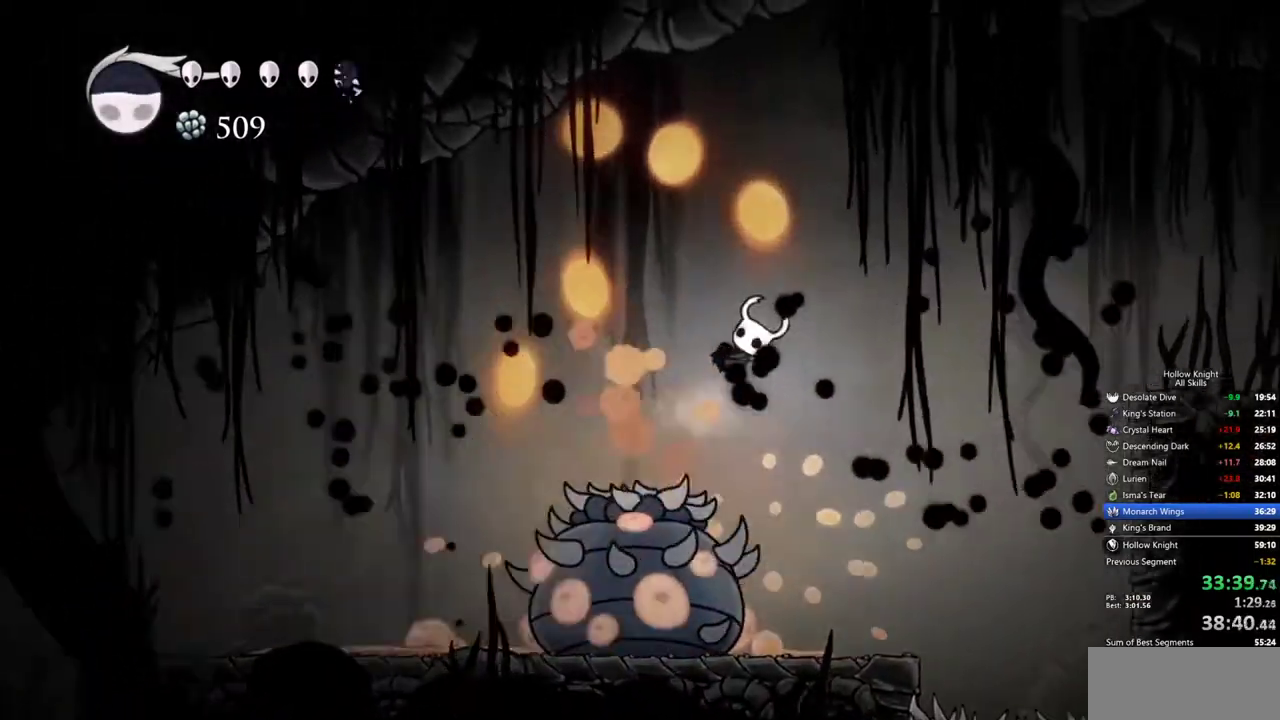
{"keys": ["left"], "events": [[33, "down", "down"], [450, "down", "up"]]}
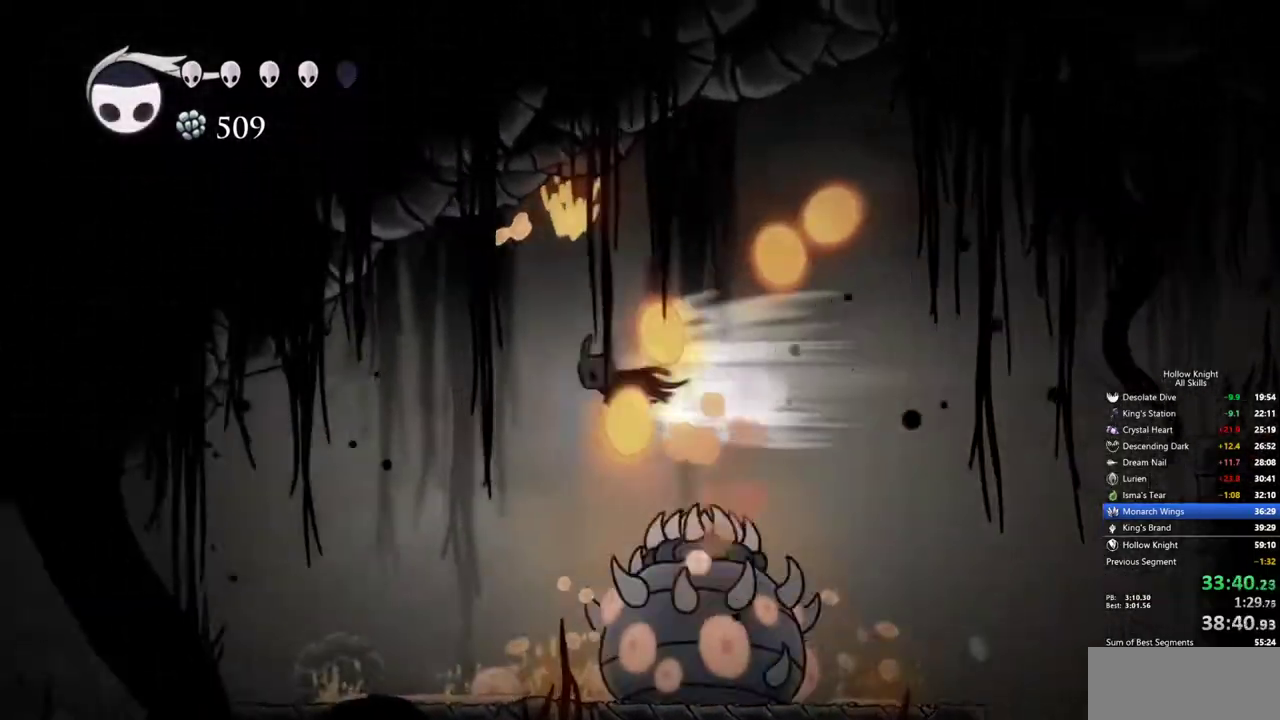
{"keys": ["left"], "events": []}
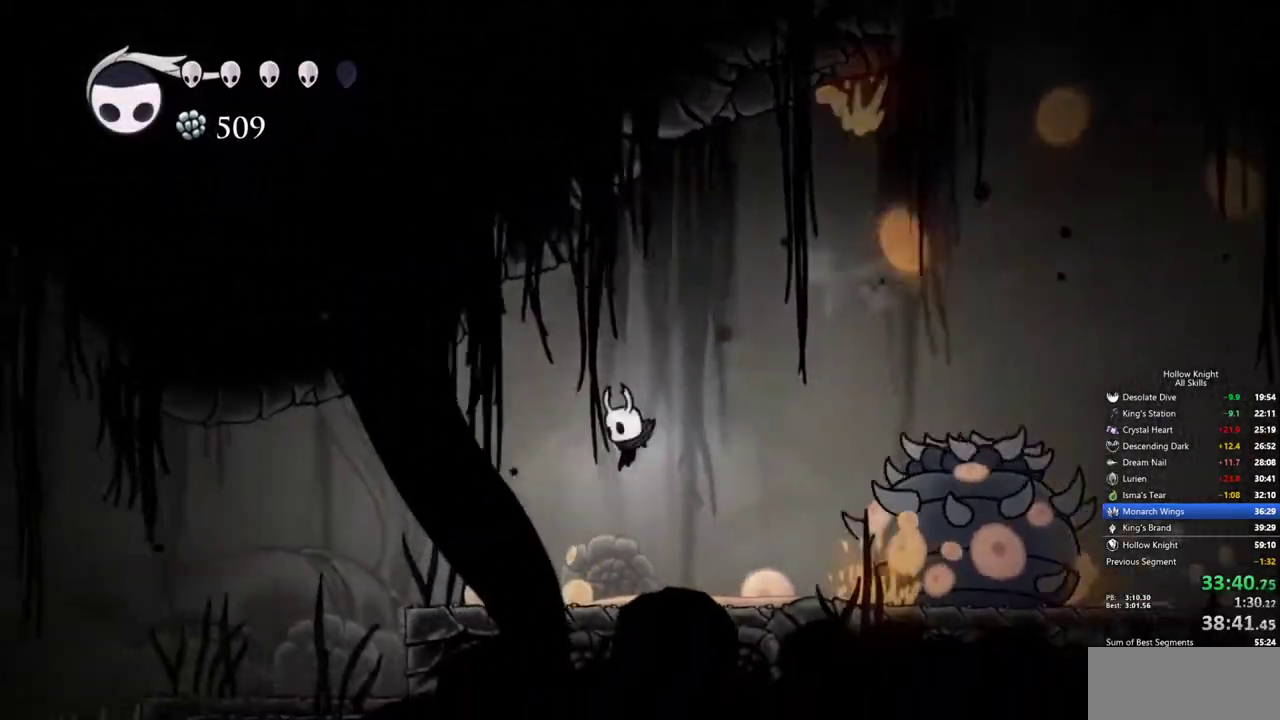
{"keys": ["cdash"], "events": [[167, "cdash", "down"], [167, "left", "up"]]}
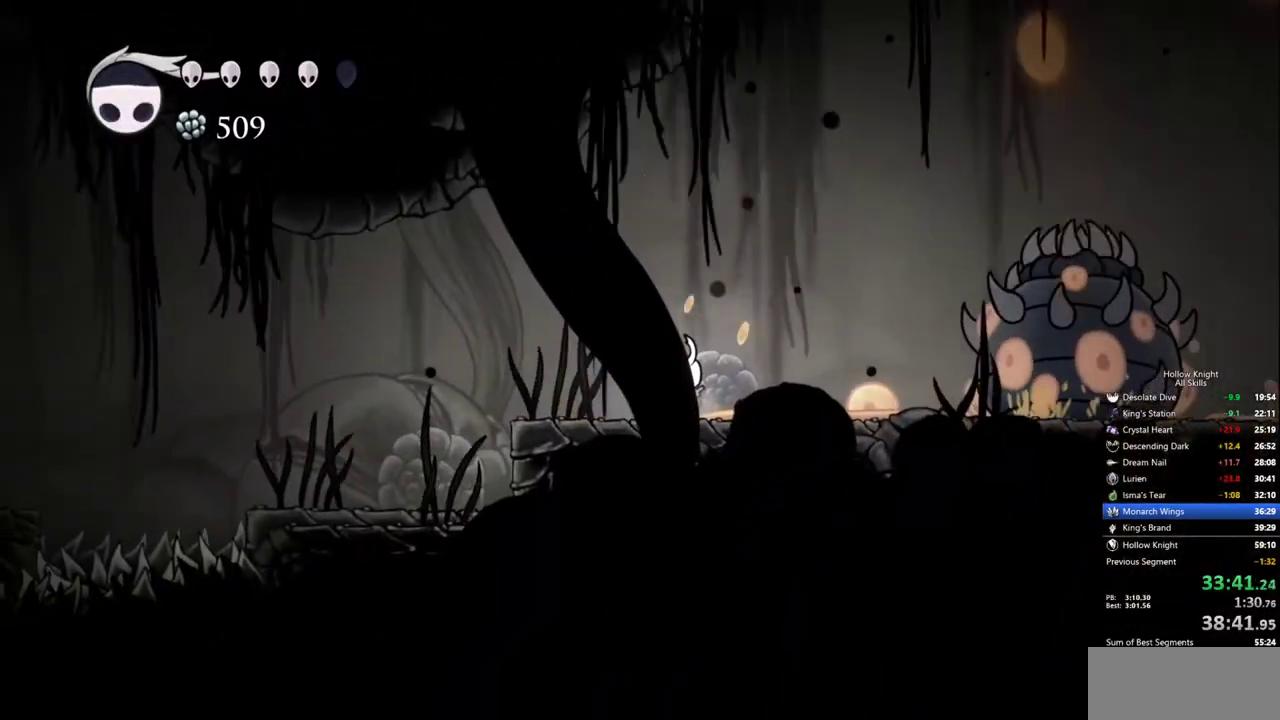
{"keys": ["cdash"], "events": []}
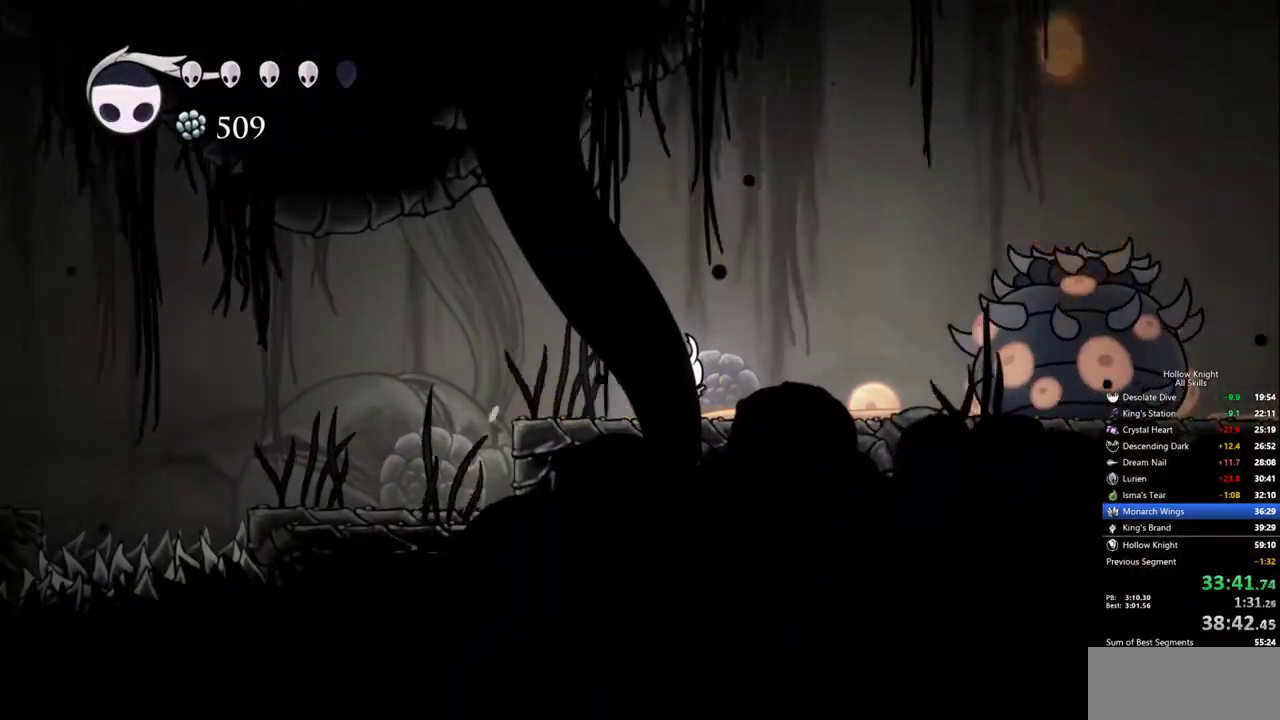
{"keys": ["cdash"], "events": [[233, "cdash", "up"], [283, "cdash", "down"]]}
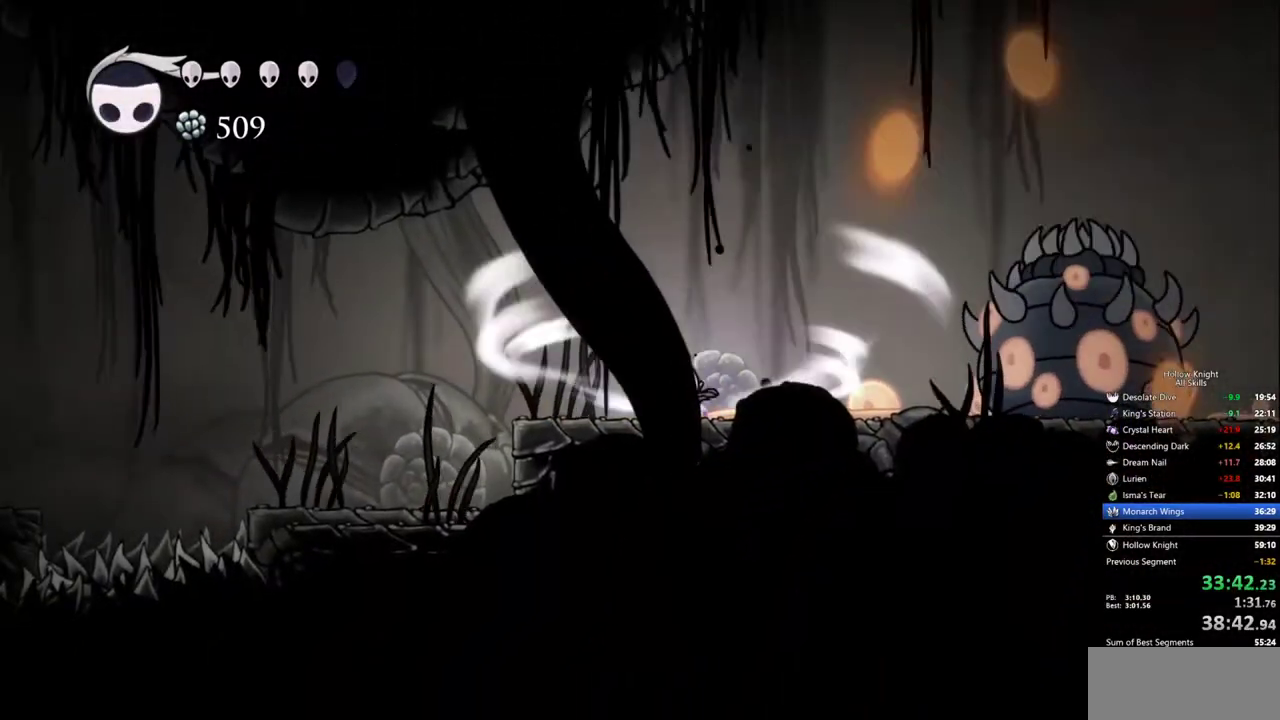
{"keys": ["cdash"], "events": []}
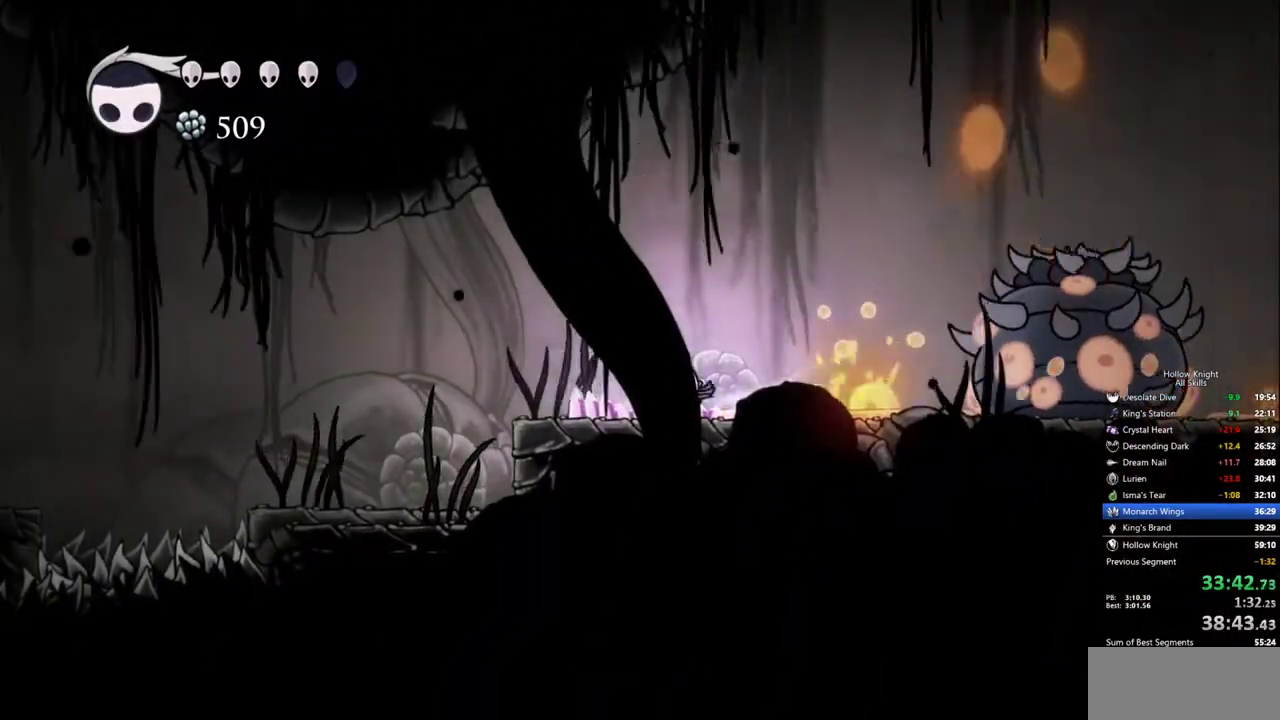
{"keys": [], "events": [[367, "cdash", "up"]]}
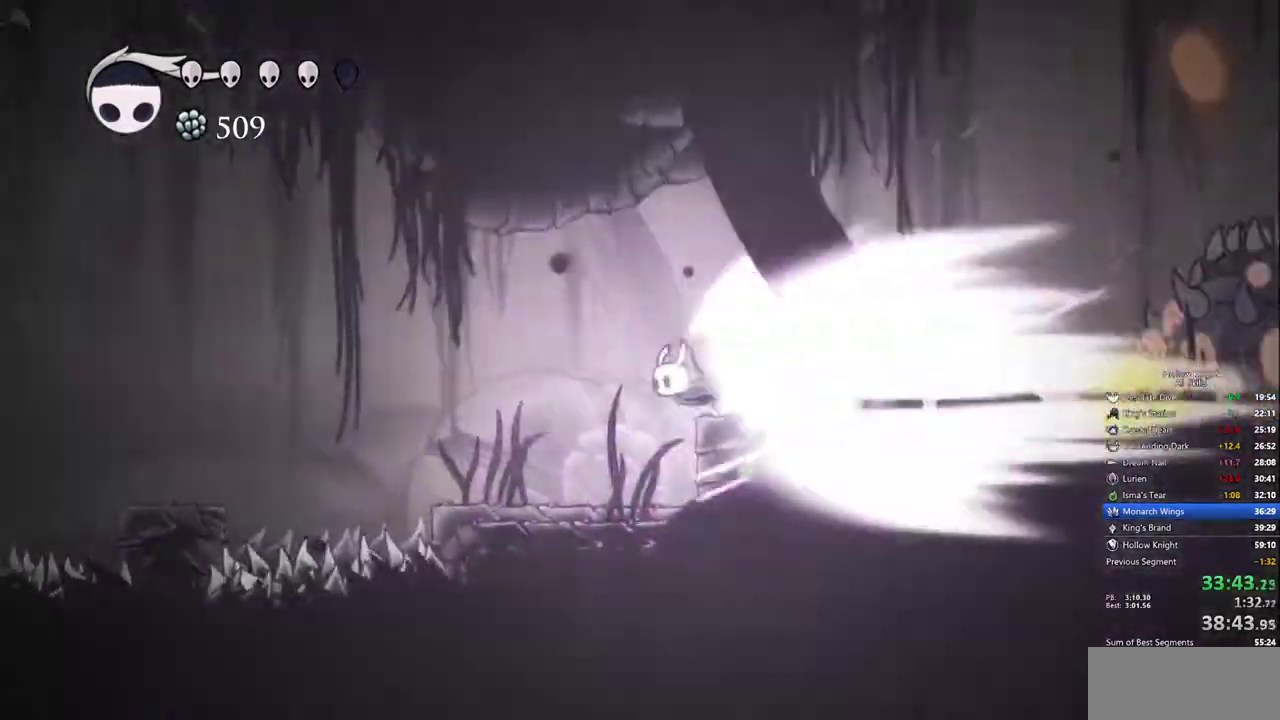
{"keys": [], "events": []}
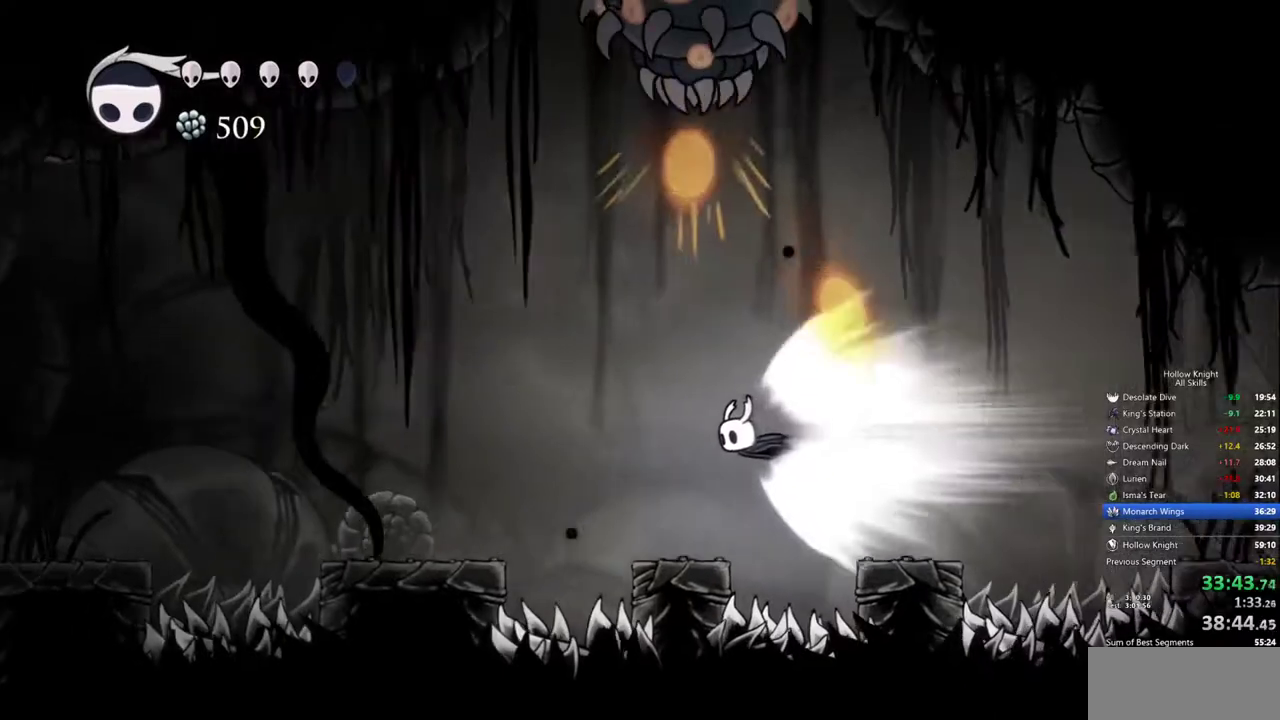
{"keys": [], "events": []}
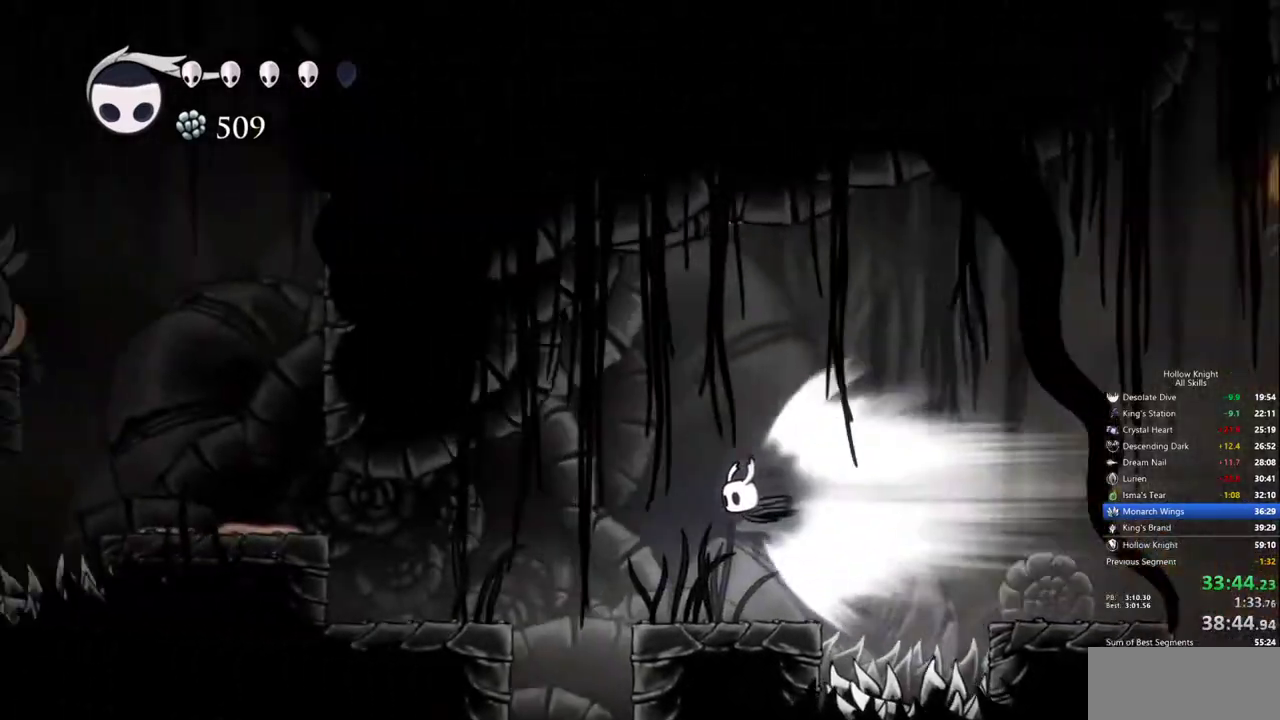
{"keys": [], "events": []}
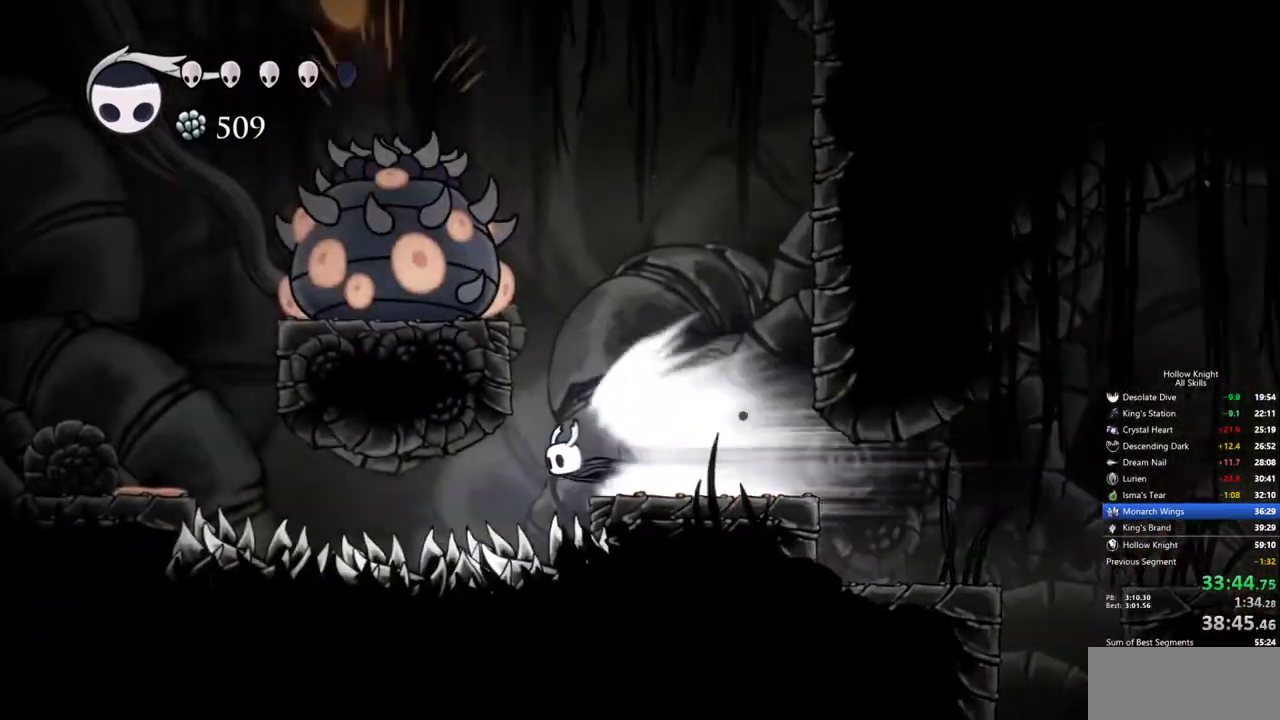
{"keys": [], "events": [[333, "cdash", "down"], [467, "cdash", "up"]]}
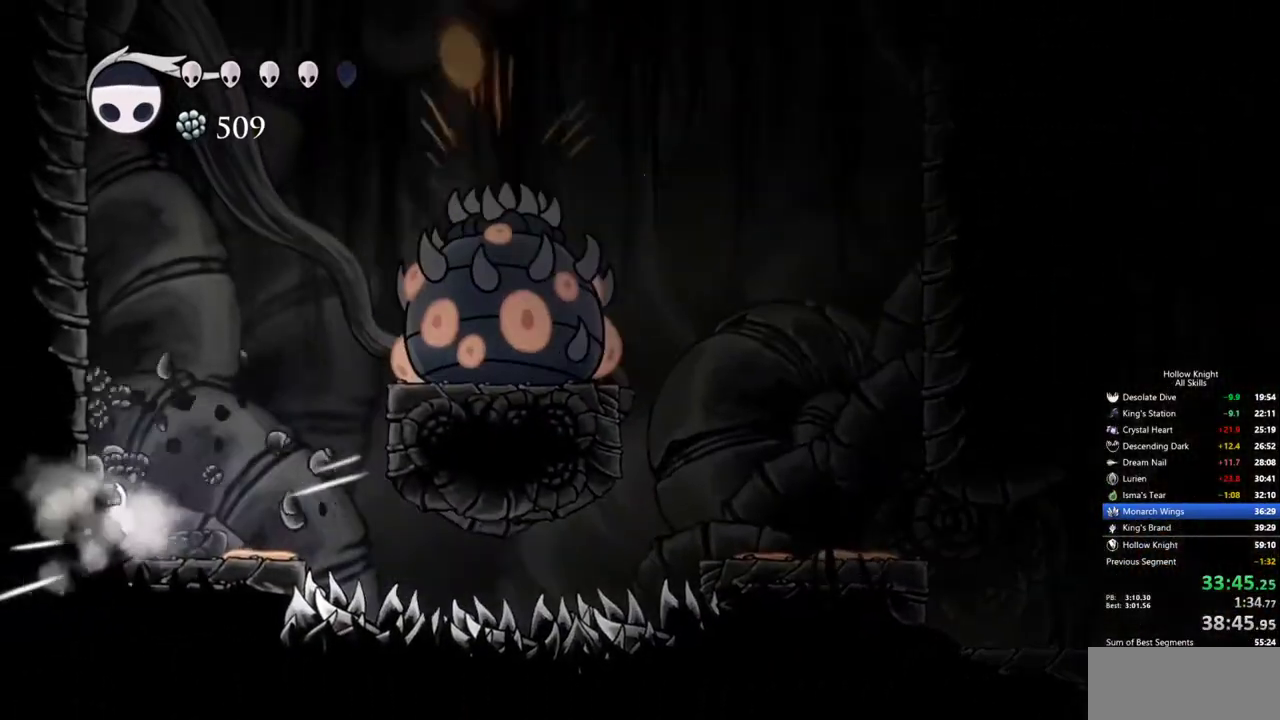
{"keys": [], "events": []}
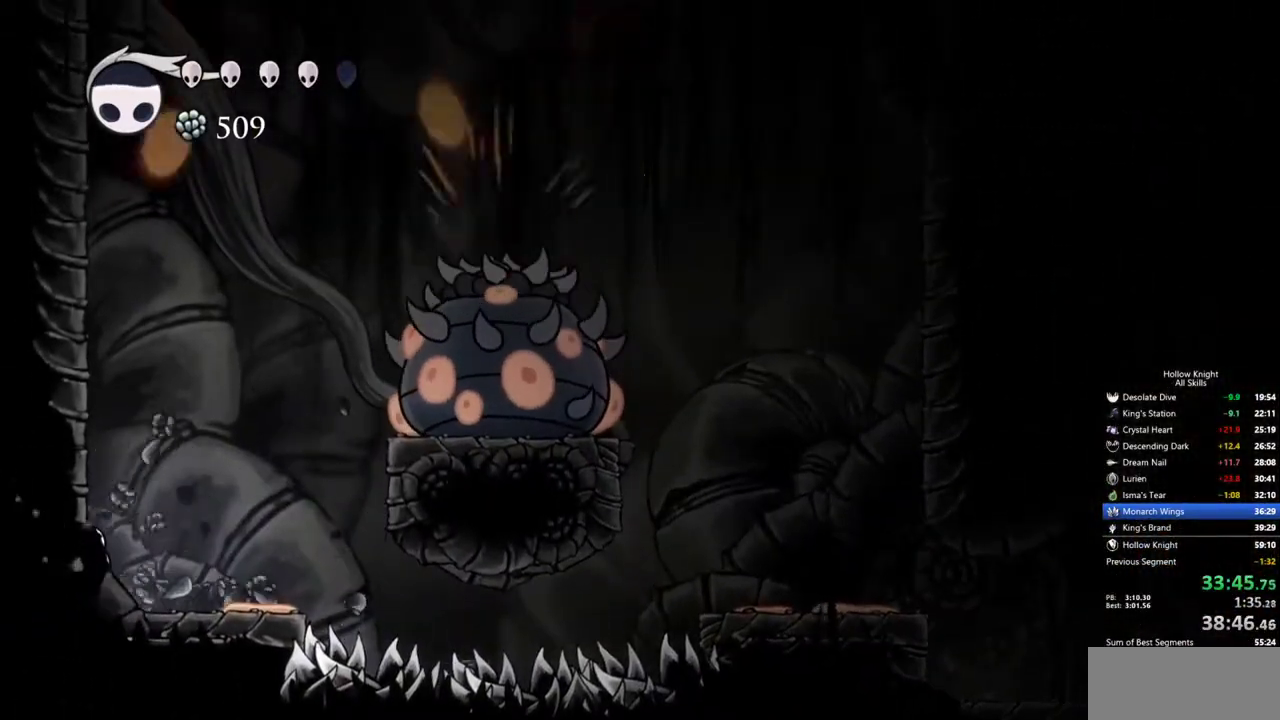
{"keys": ["left"], "events": [[133, "left", "down"]]}
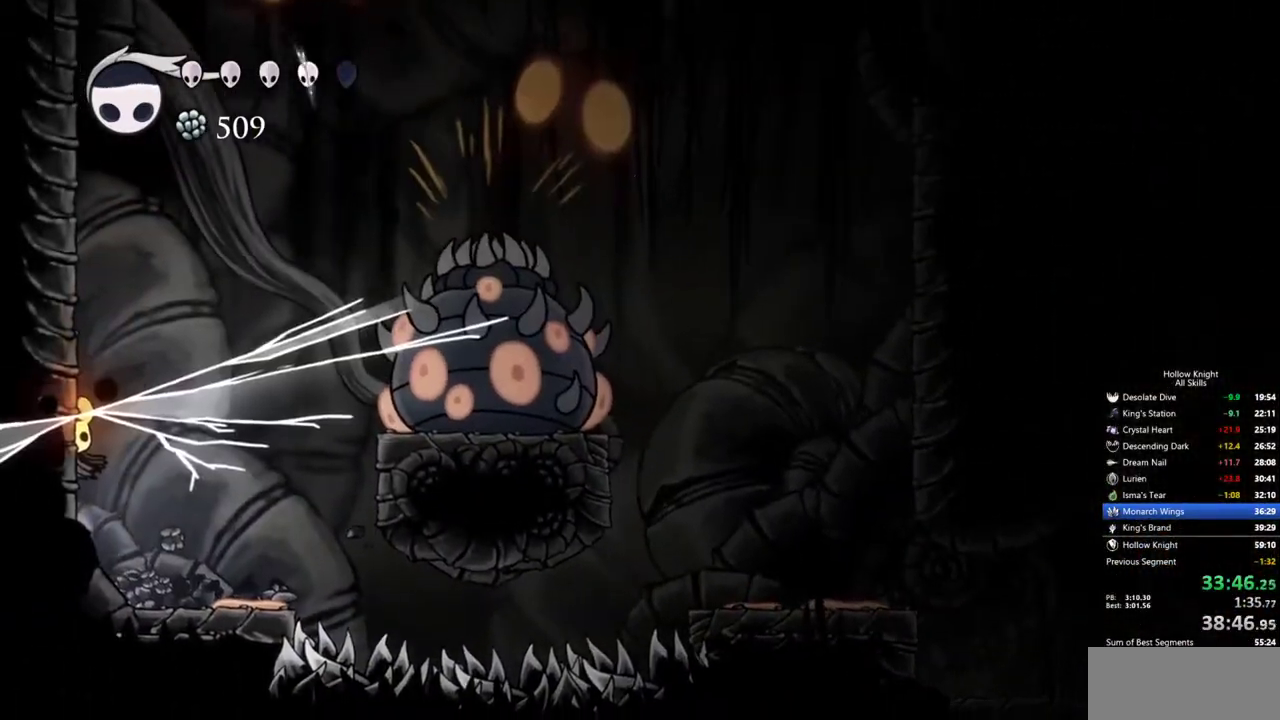
{"keys": ["left"], "events": []}
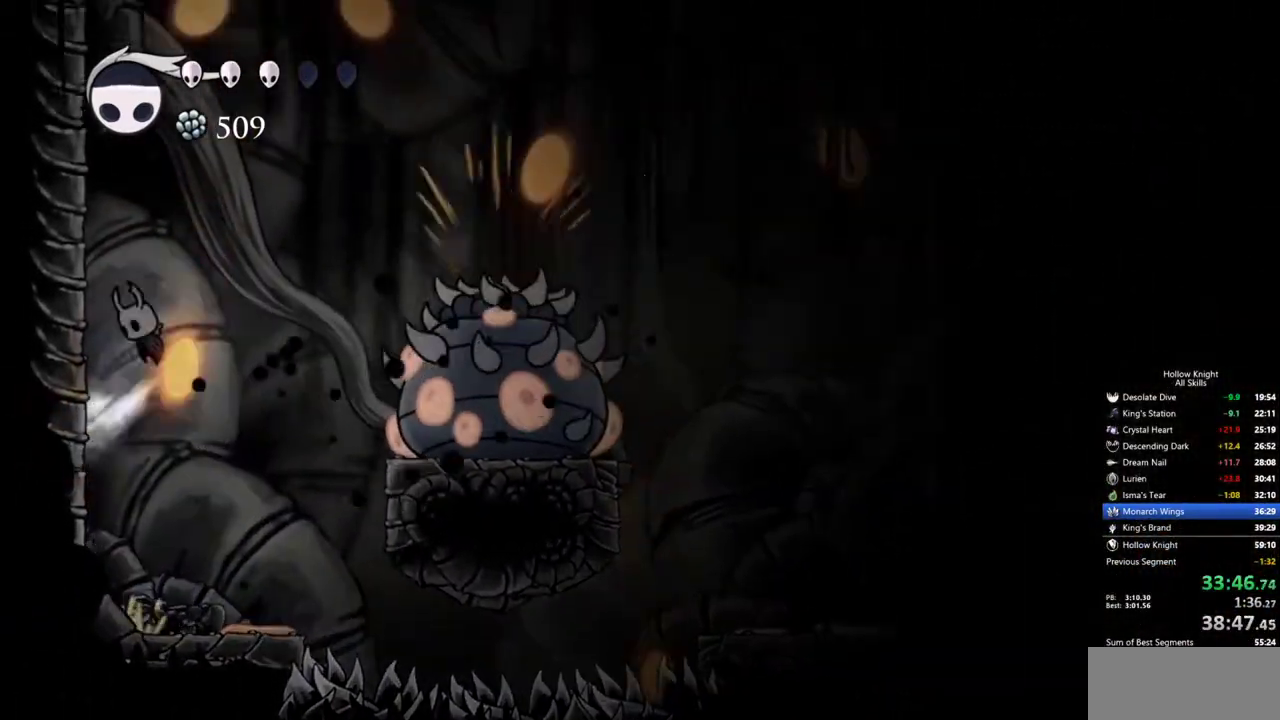
{"keys": ["left"], "events": []}
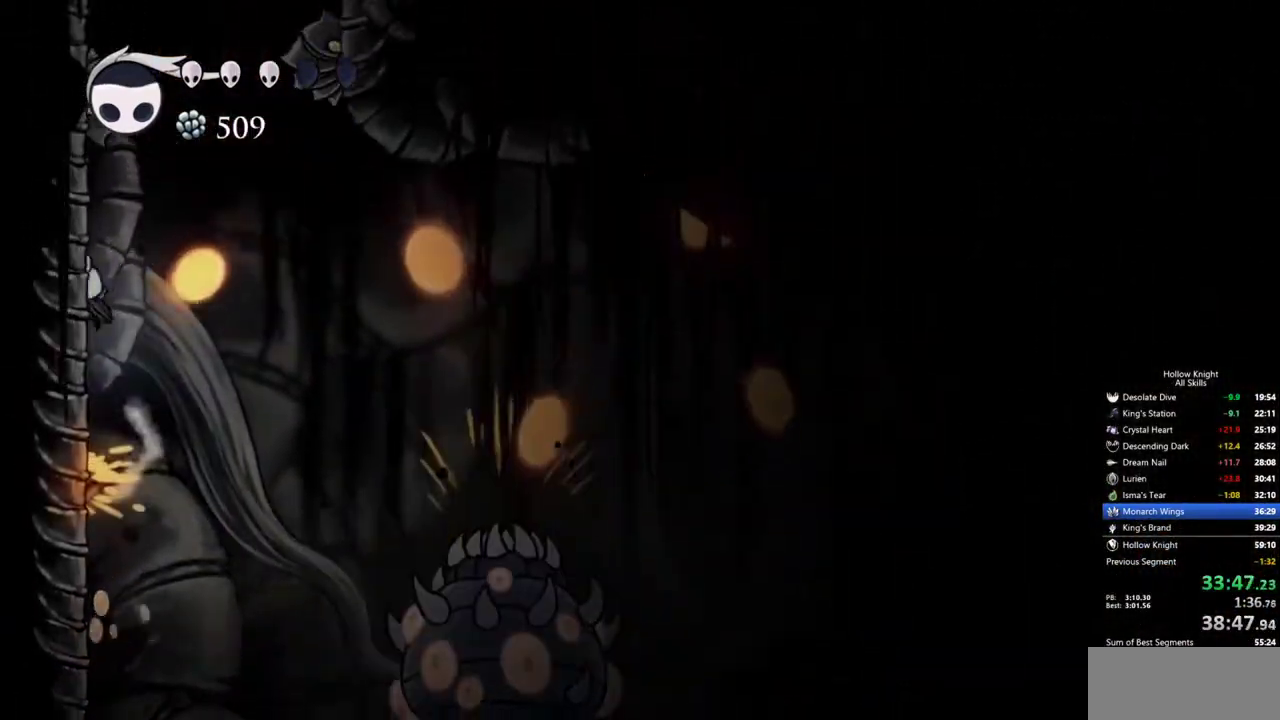
{"keys": ["down", "left"], "events": [[267, "down", "down"]]}
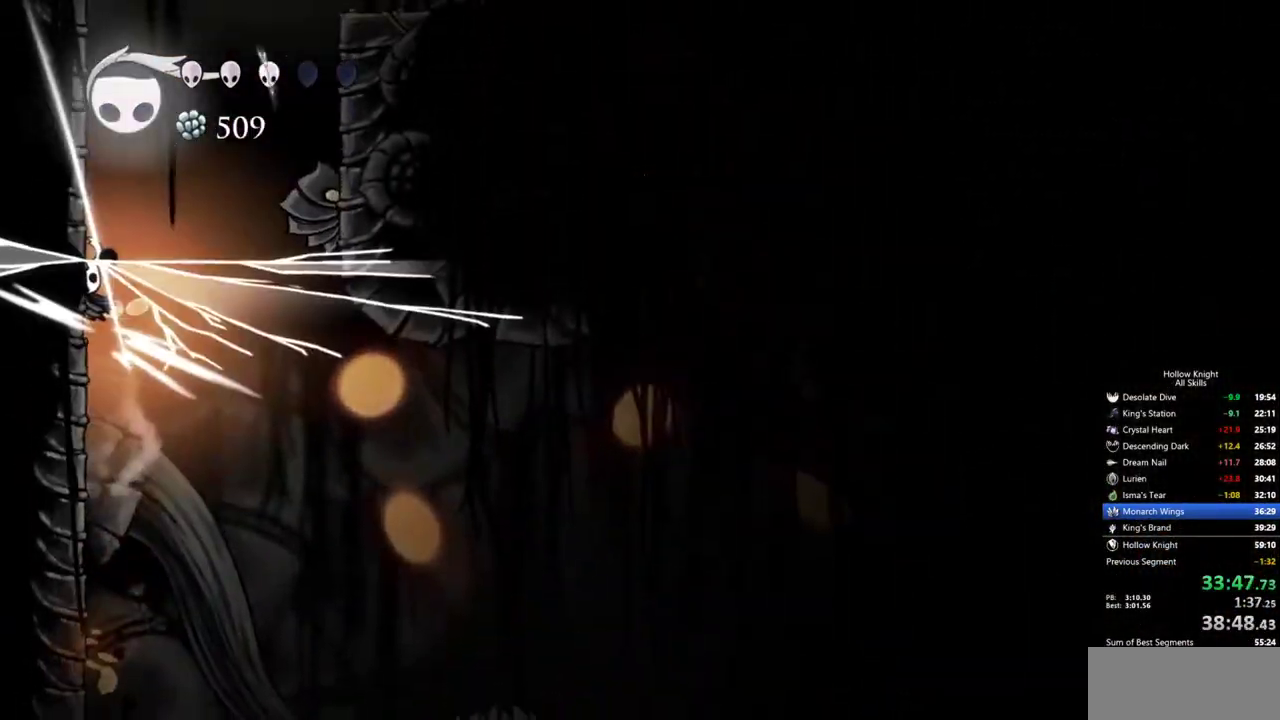
{"keys": ["down", "left"], "events": []}
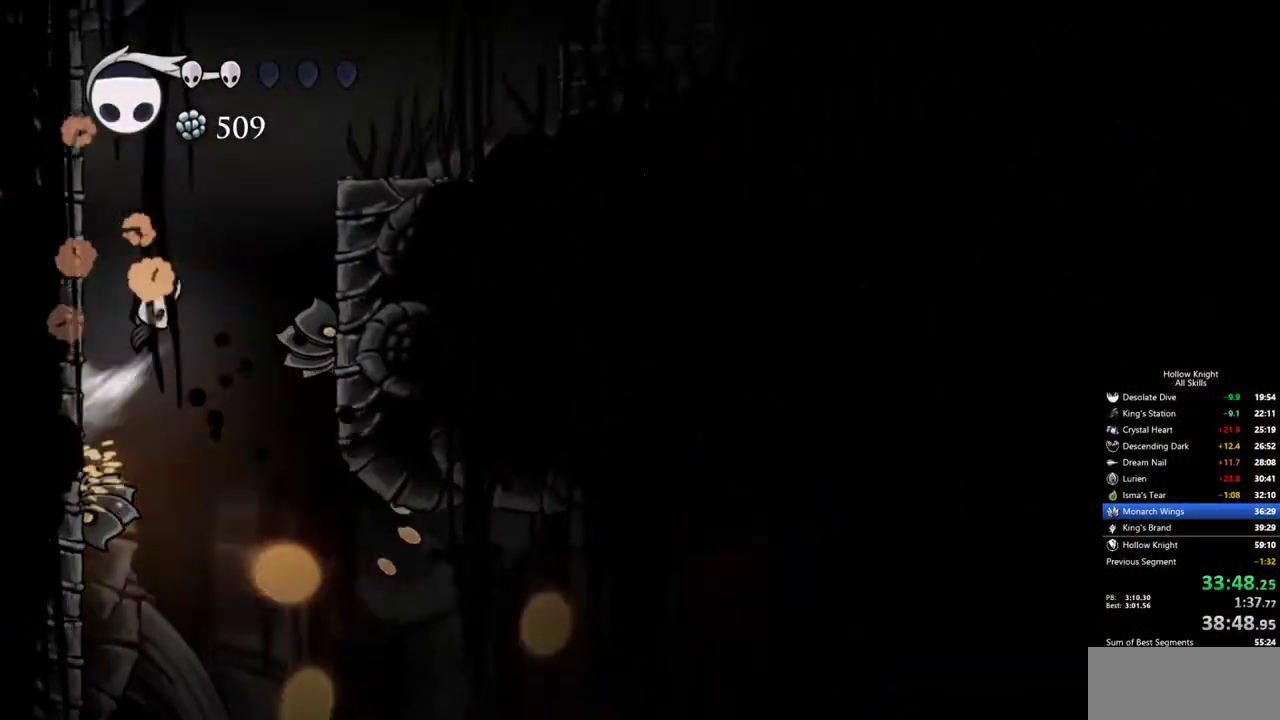
{"keys": ["right"], "events": [[250, "down", "up"], [300, "right", "down"], [350, "left", "up"]]}
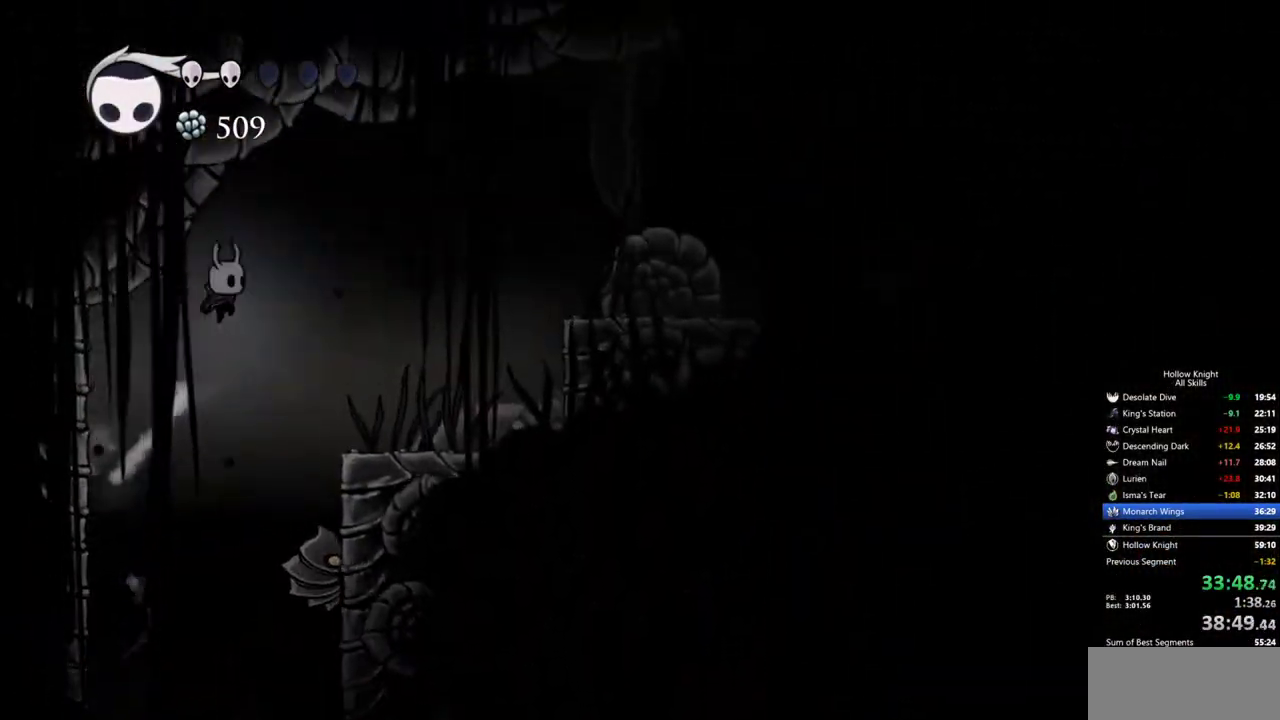
{"keys": ["right"], "events": []}
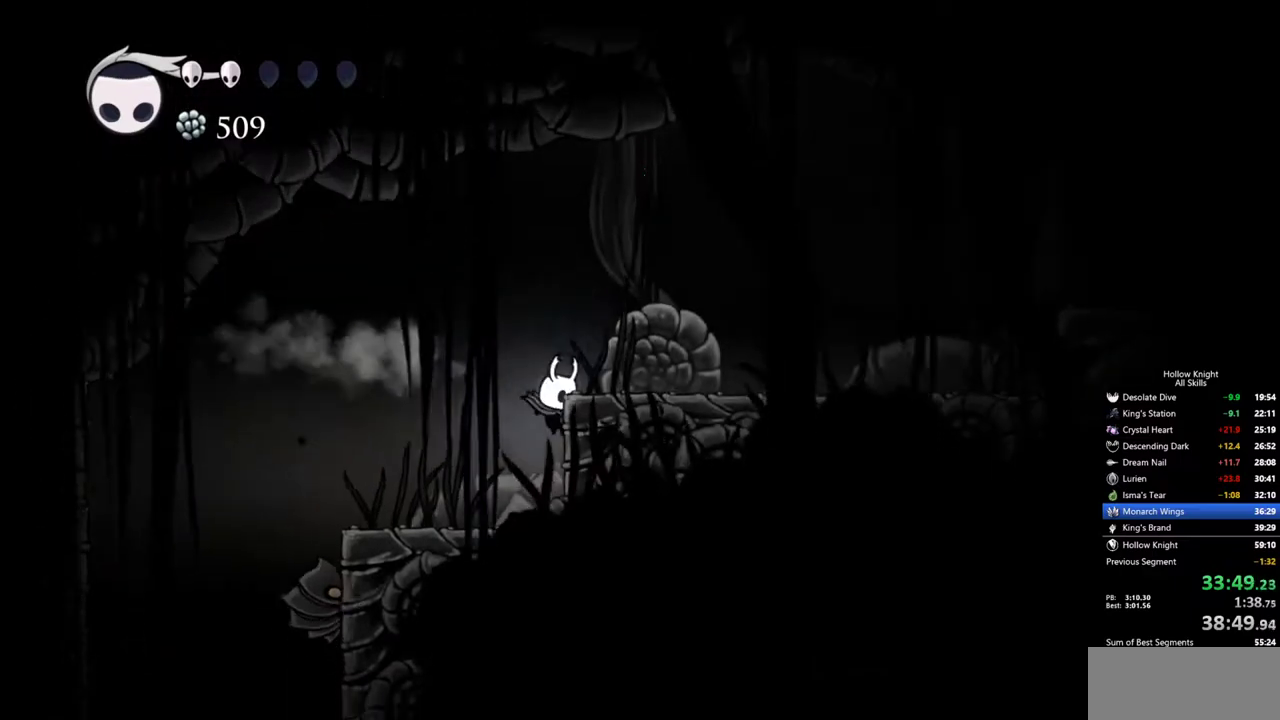
{"keys": ["right"], "events": []}